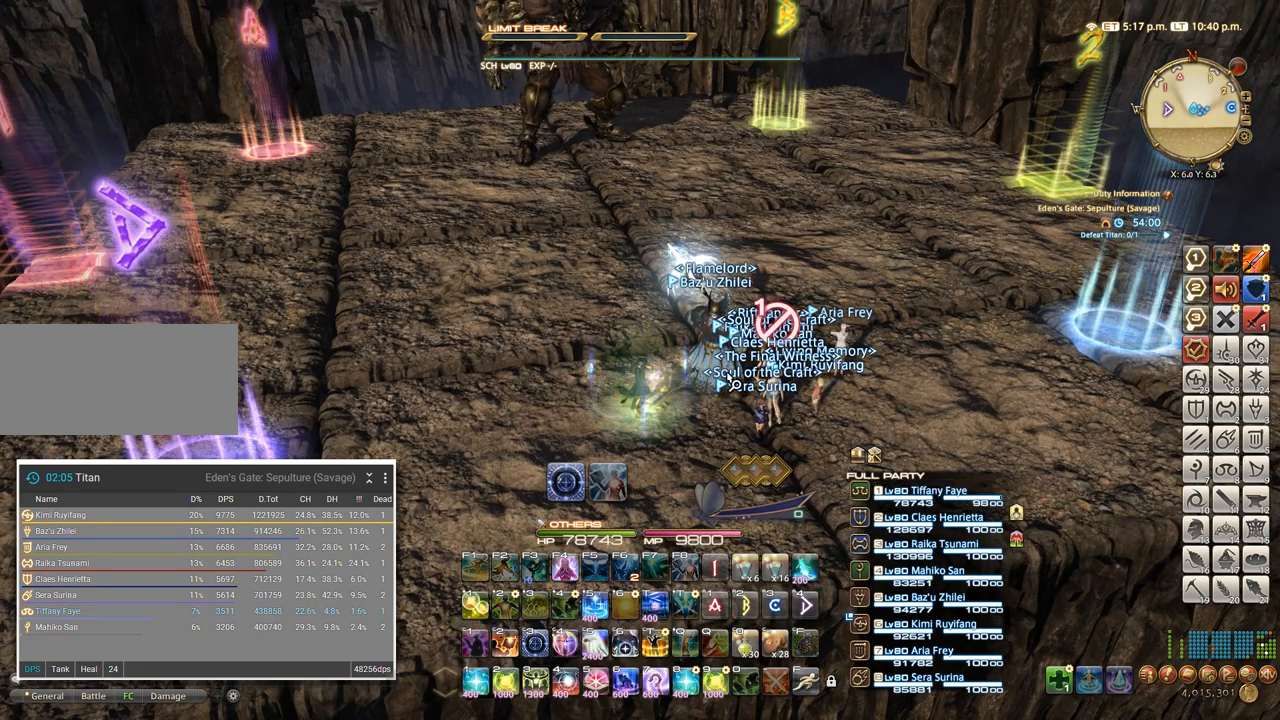
Gameplay with keyboard; each line is a JSON object with the keys held at the frame after it. "events" lists presses ("down") and releases ("up") of ".", "/", "0", "1", "2", "3", "4", "5", "6", "7", "8", "9", "a", "alt_l", "alt_r", "b", "backslash", "backspace", "c", "caps_lock", "comma", "ctrl_l", "ctrl_r", "d", "e", "equals", "escape", "f", "f1", "f10", "f11", "f12", "f2", "f3", "f4", "f5", "f6", "f7", "f8", "f9", "g", "h", "i", "j", "k", "l", "lbracket", "m", "minus", "n", "o", "p", "q", "quote", "r", "rbracket", "return", "s", "semicolon", "shift_l", "shift_r", "space", "super", "t", "tab", "tilde", "u", "v", "w", "x" and "y" between this image and that frame as [ms after this image, input, new state], when the widget could be followed in between. No other keys are recorded. Mouse input is not recorded. Not read: z.
{"keys": ["5"], "events": []}
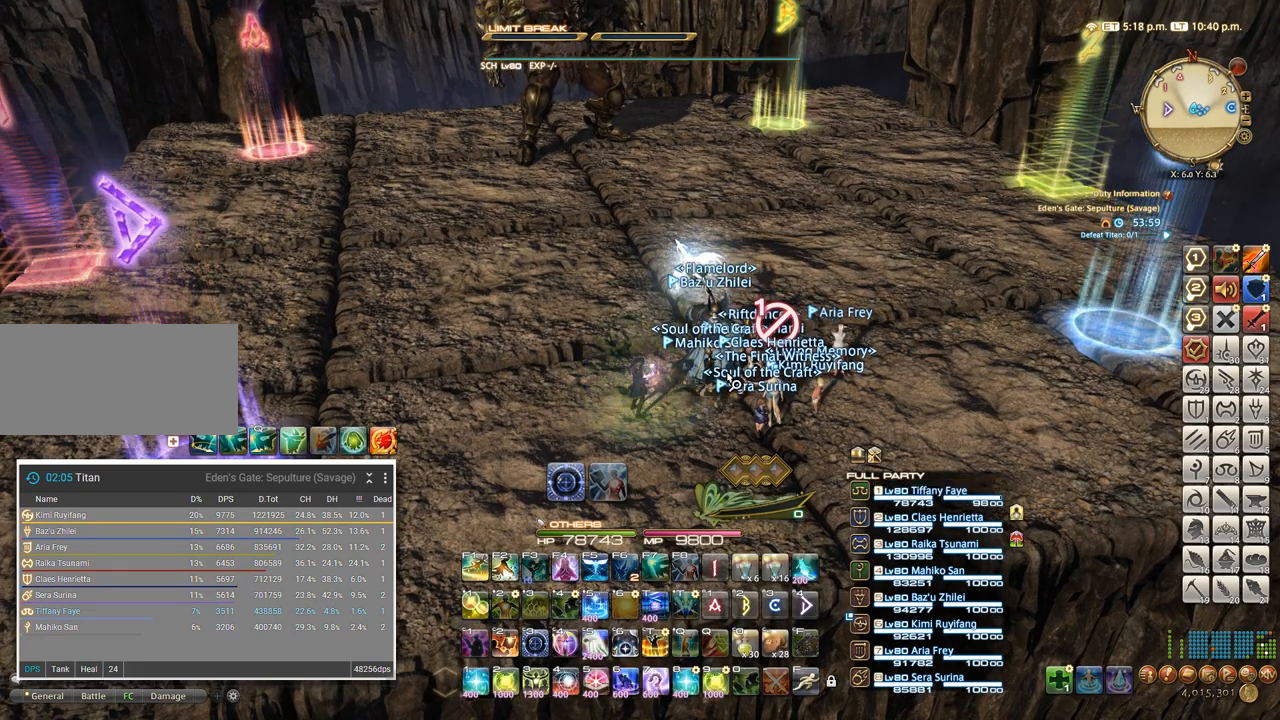
{"keys": ["5"], "events": []}
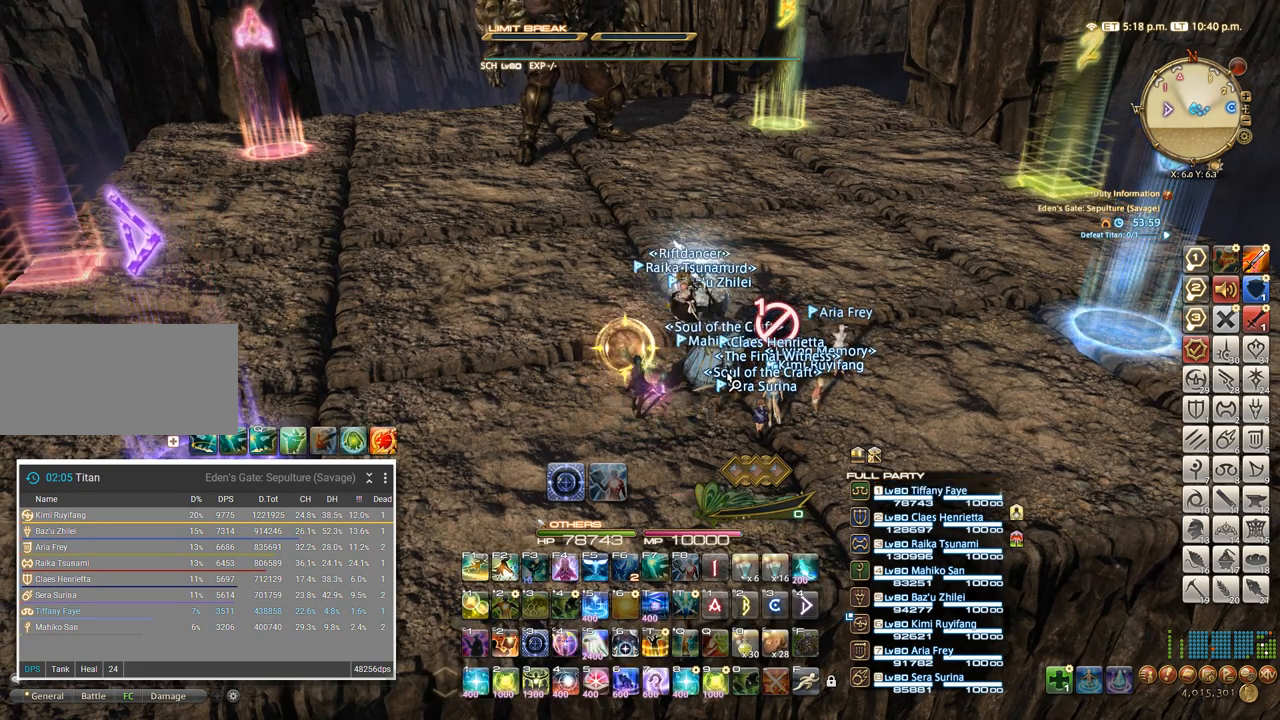
{"keys": ["5"], "events": []}
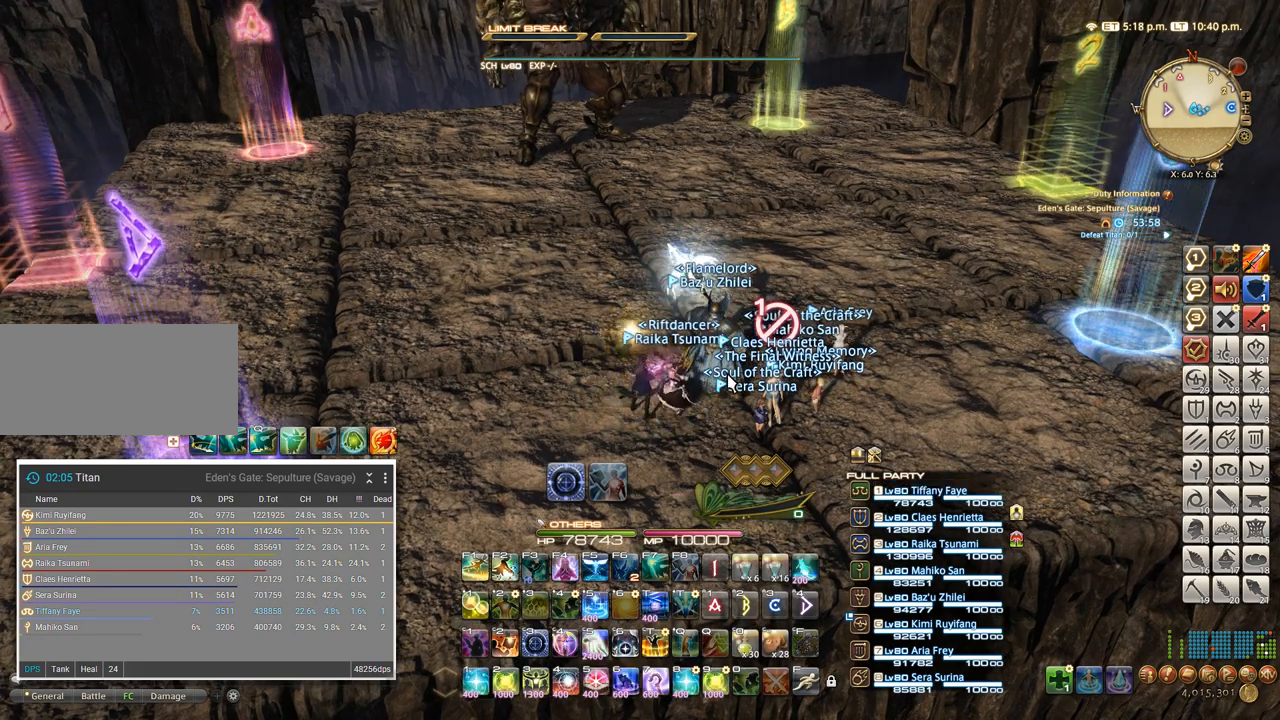
{"keys": ["5"], "events": []}
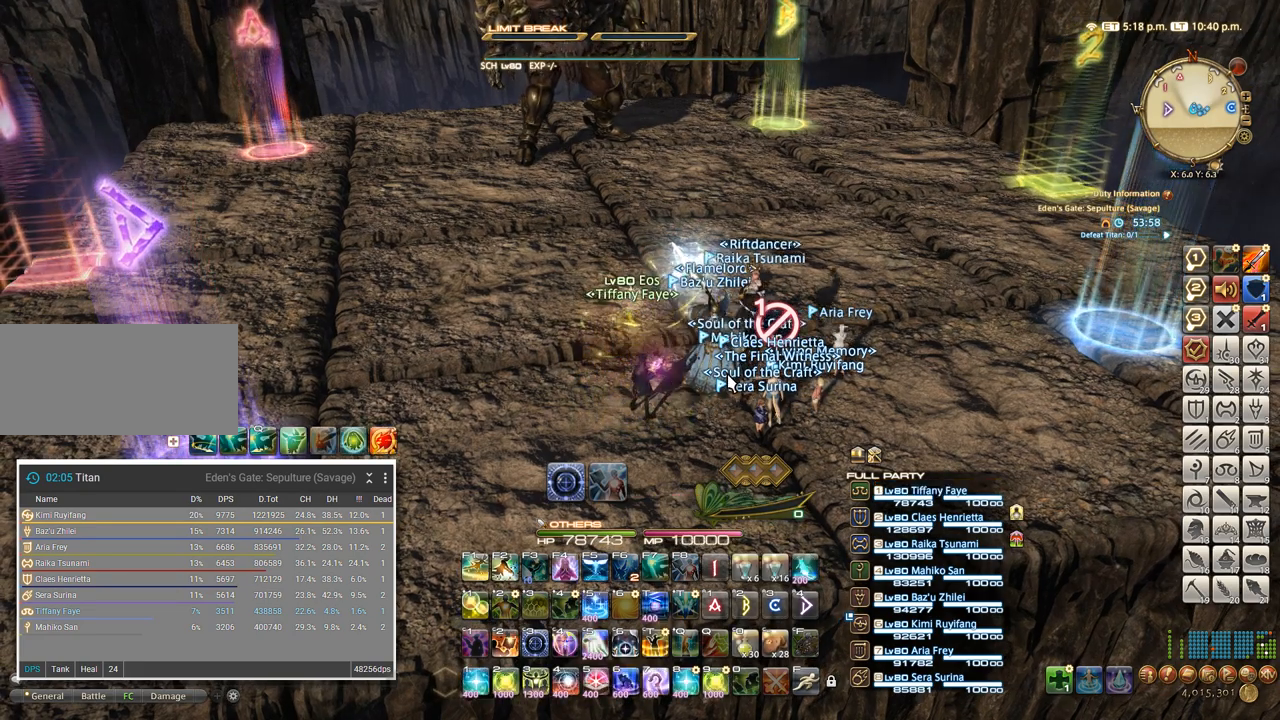
{"keys": ["5", "d"], "events": [[134, "s", "down"], [200, "a", "down"], [267, "s", "up"], [450, "a", "up"], [467, "d", "down"]]}
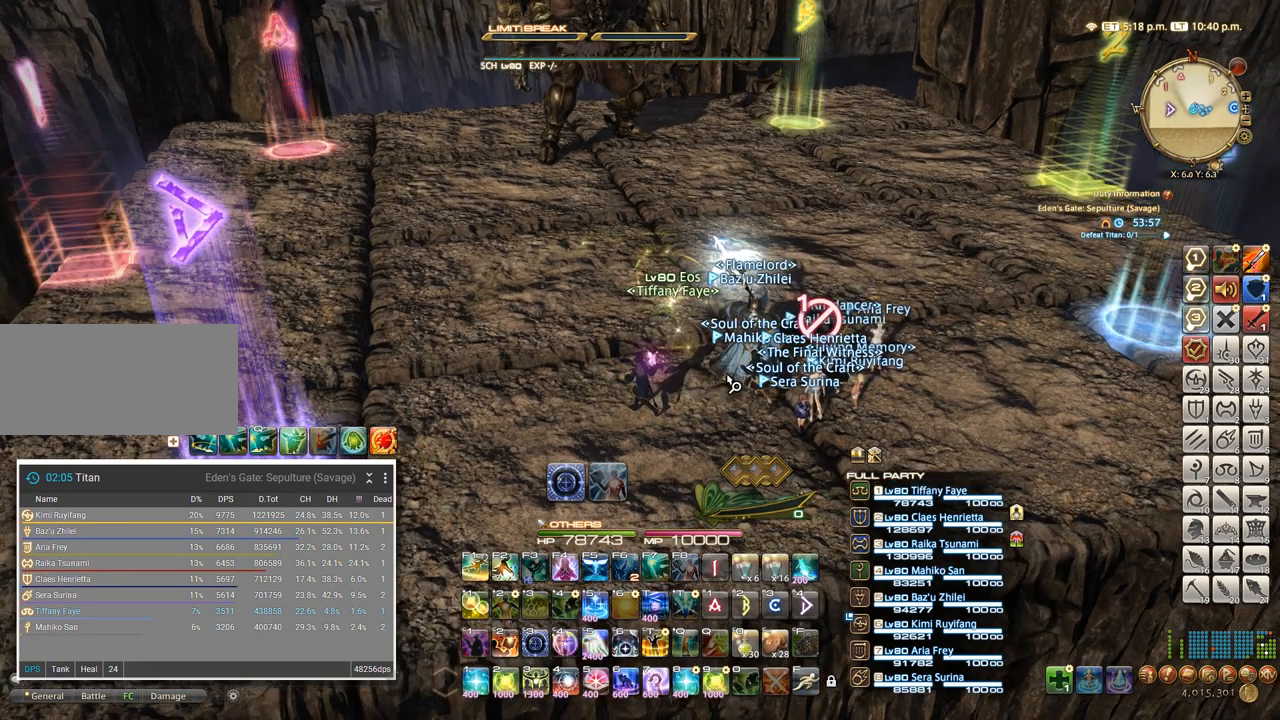
{"keys": ["5", "a"], "events": [[367, "d", "up"], [367, "w", "down"], [384, "a", "down"], [450, "w", "up"]]}
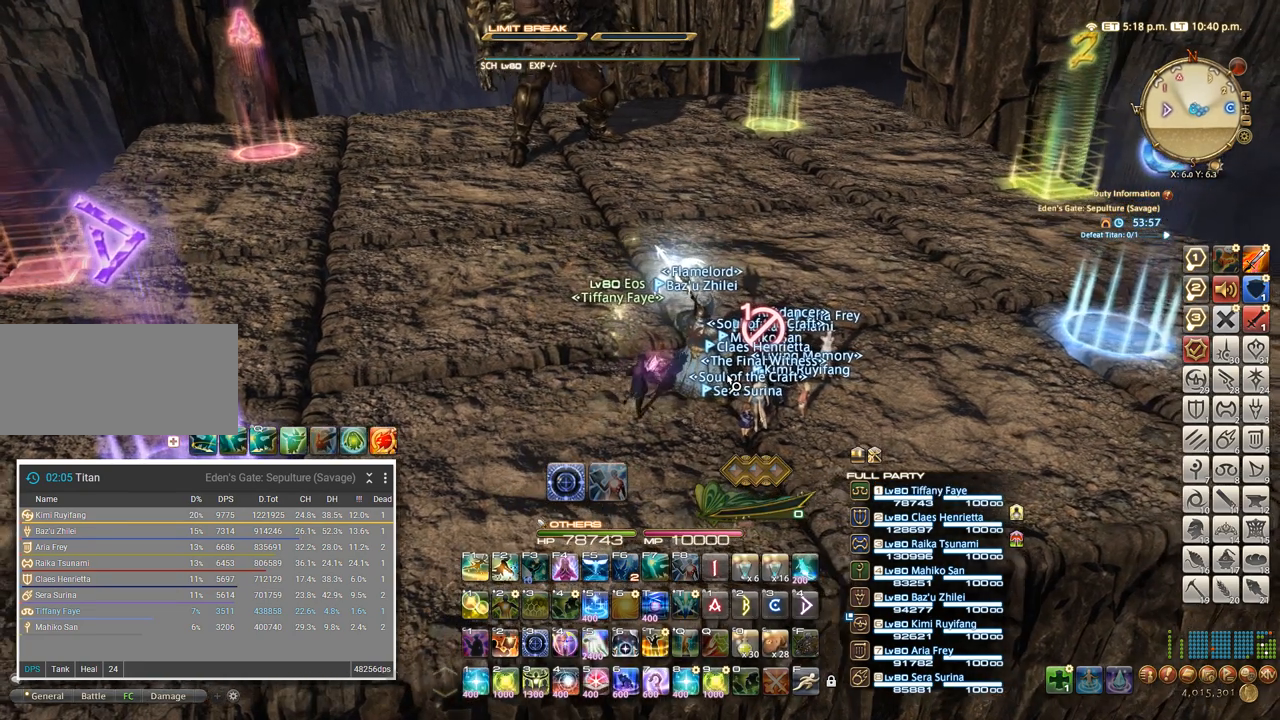
{"keys": ["5", "a", "d"], "events": [[34, "a", "up"], [50, "d", "down"], [234, "a", "down"], [250, "d", "up"], [400, "d", "down"], [417, "a", "up"], [500, "a", "down"]]}
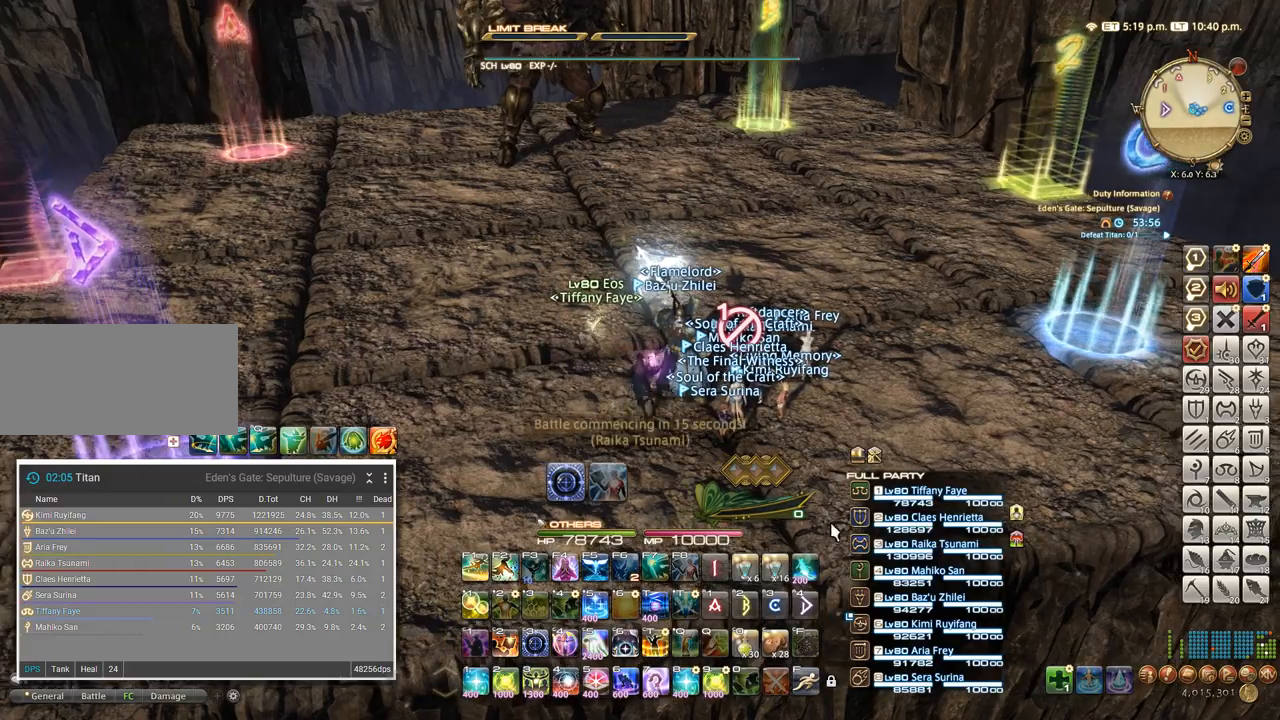
{"keys": ["5", "alt_l", "q"], "events": [[17, "d", "up"], [117, "d", "down"], [134, "a", "up"], [234, "a", "down"], [234, "d", "up"], [267, "a", "up"], [434, "alt_l", "down"], [467, "q", "down"]]}
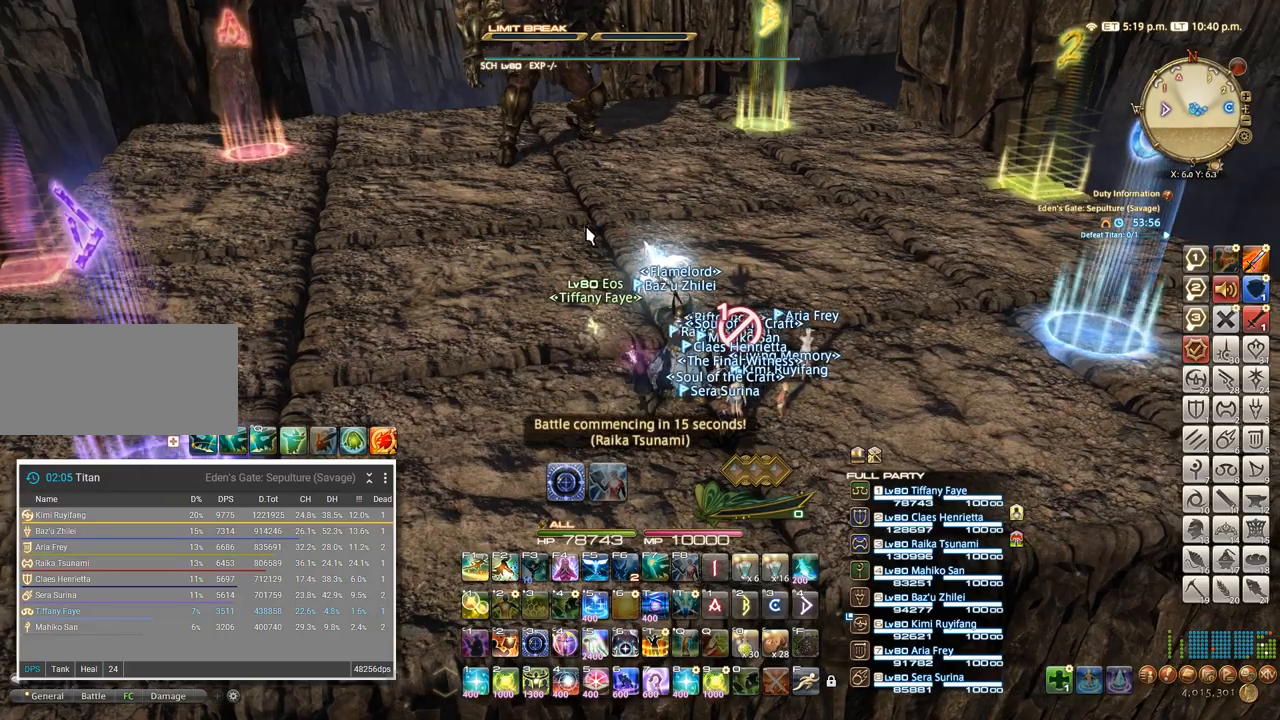
{"keys": ["5", "a"], "events": [[50, "alt_l", "up"], [84, "q", "up"], [317, "s", "down"], [384, "a", "down"], [434, "s", "up"]]}
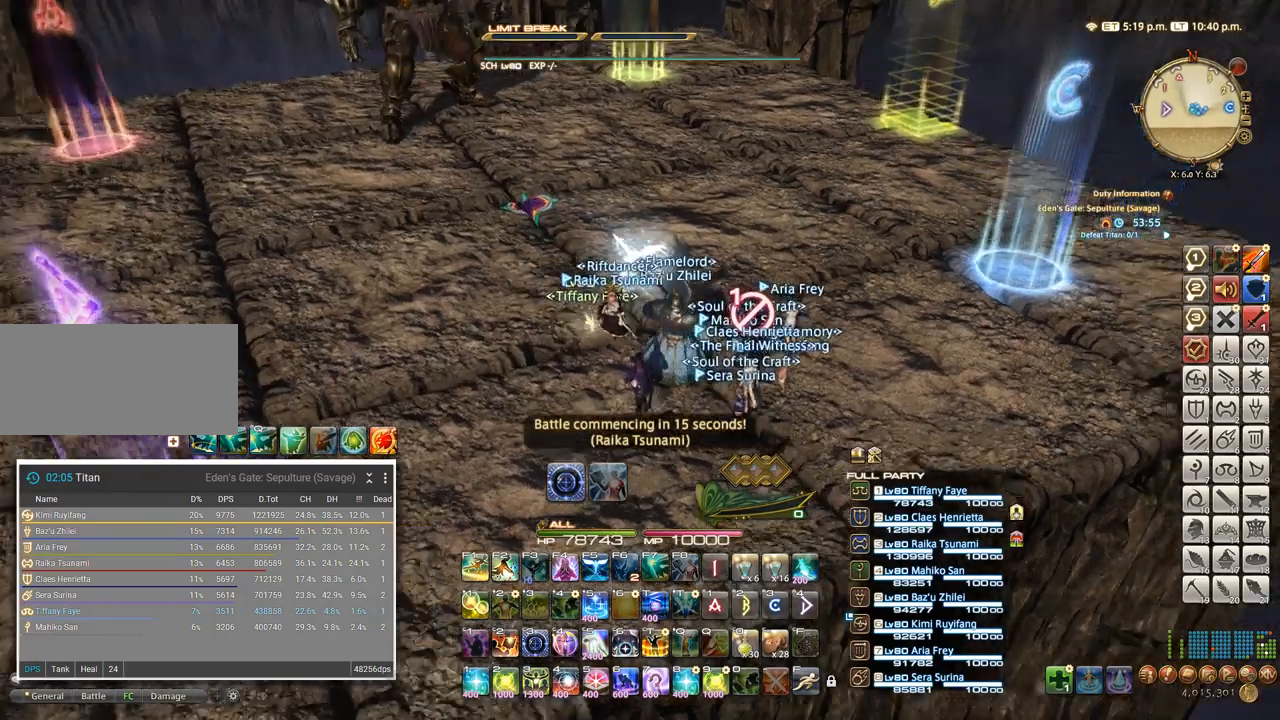
{"keys": ["3", "5"], "events": [[117, "a", "up"], [200, "s", "down"], [217, "d", "down"], [267, "s", "up"], [300, "a", "down"], [334, "d", "up"], [400, "a", "up"], [467, "3", "down"]]}
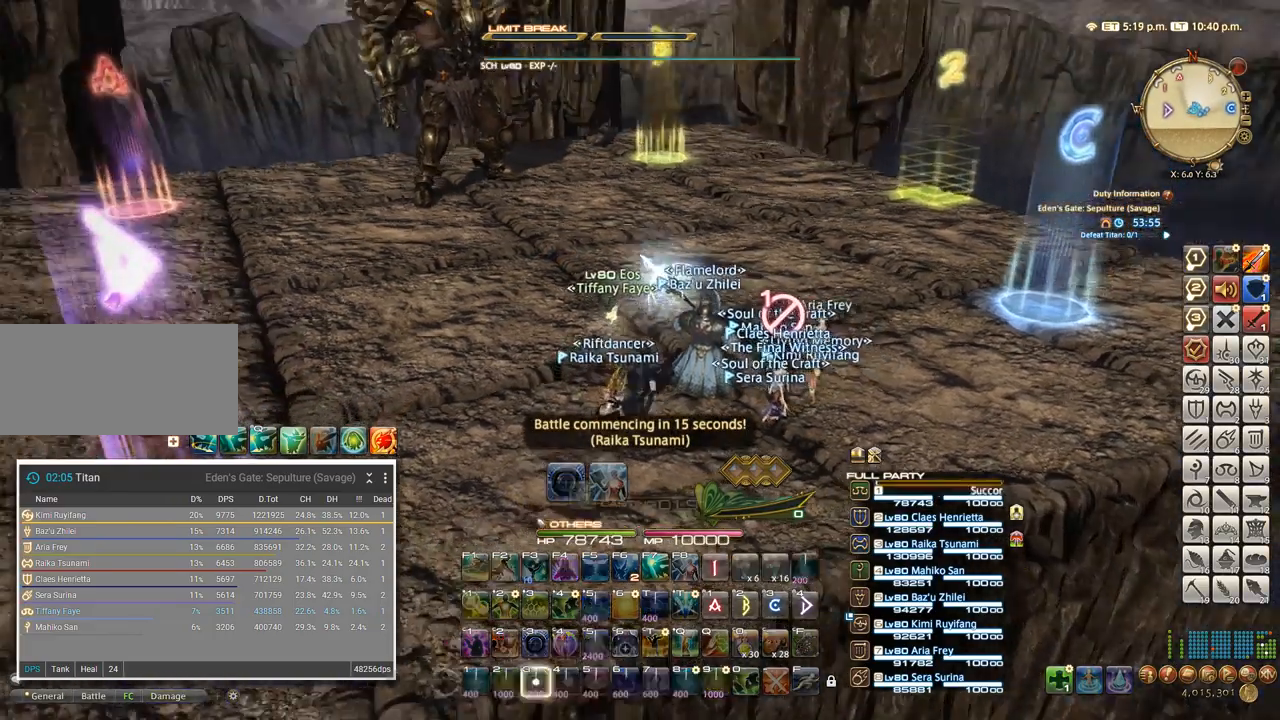
{"keys": ["5"], "events": [[50, "3", "up"]]}
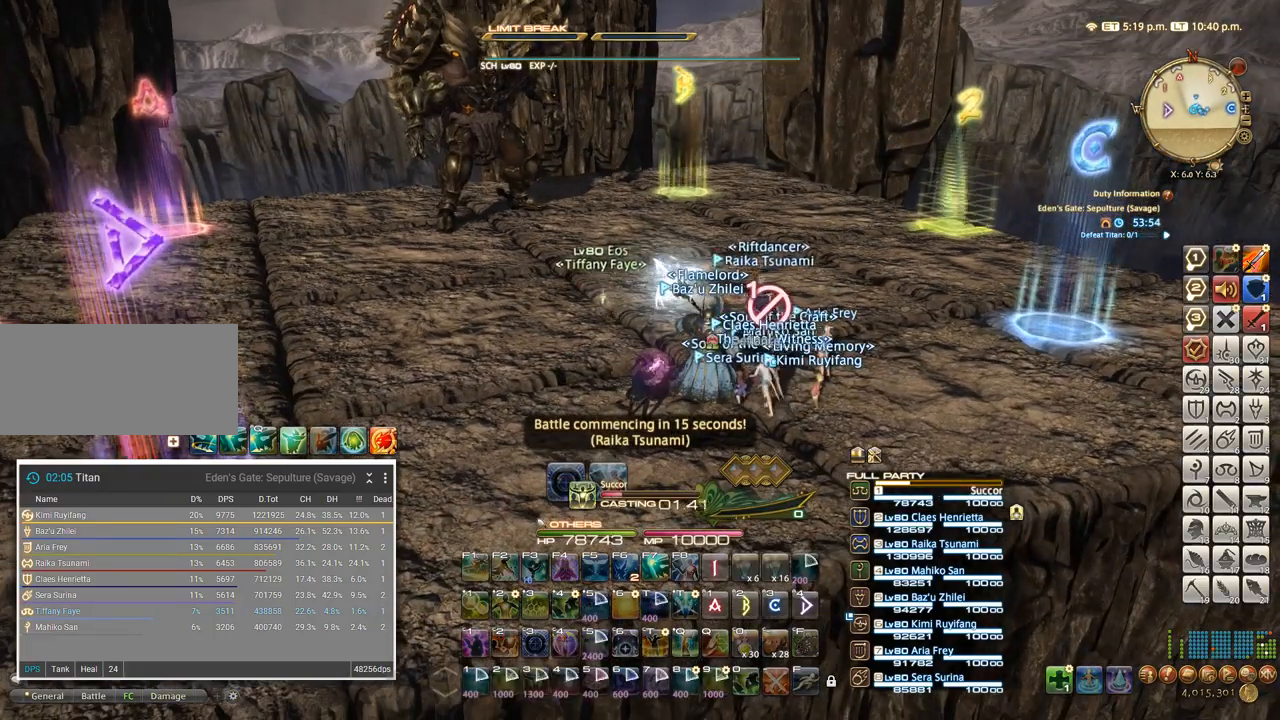
{"keys": ["5"], "events": []}
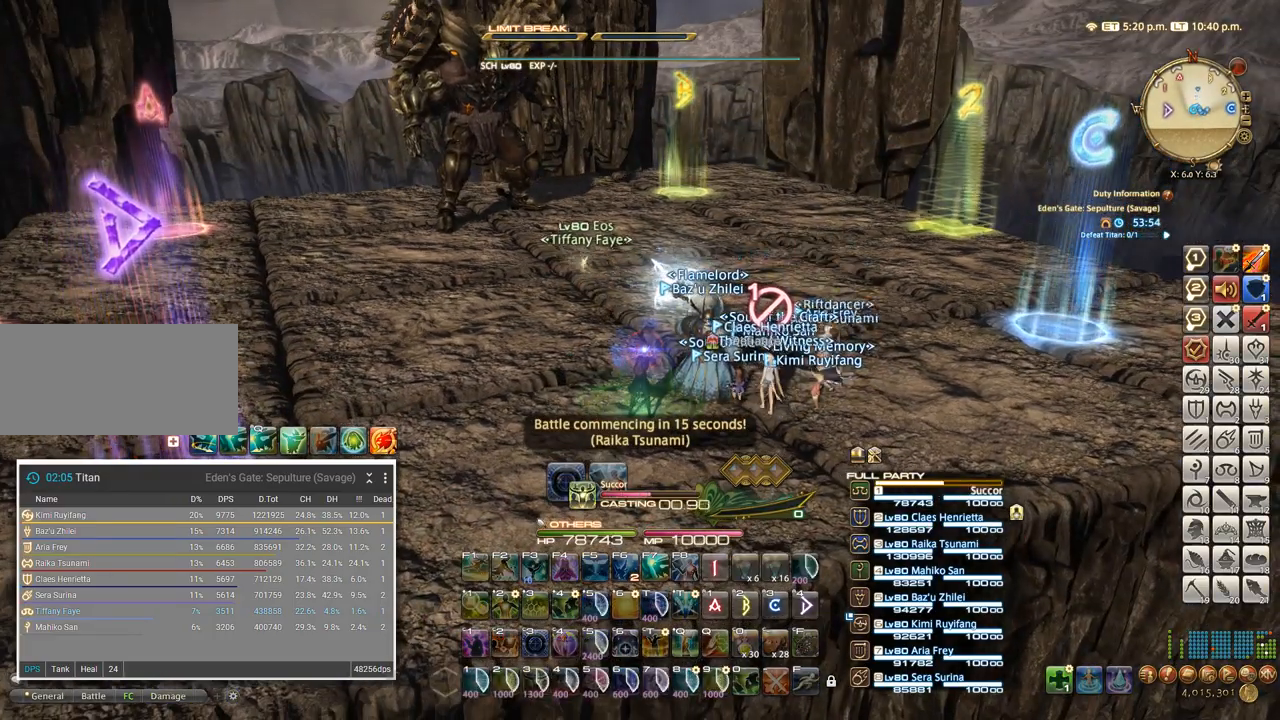
{"keys": ["5"], "events": []}
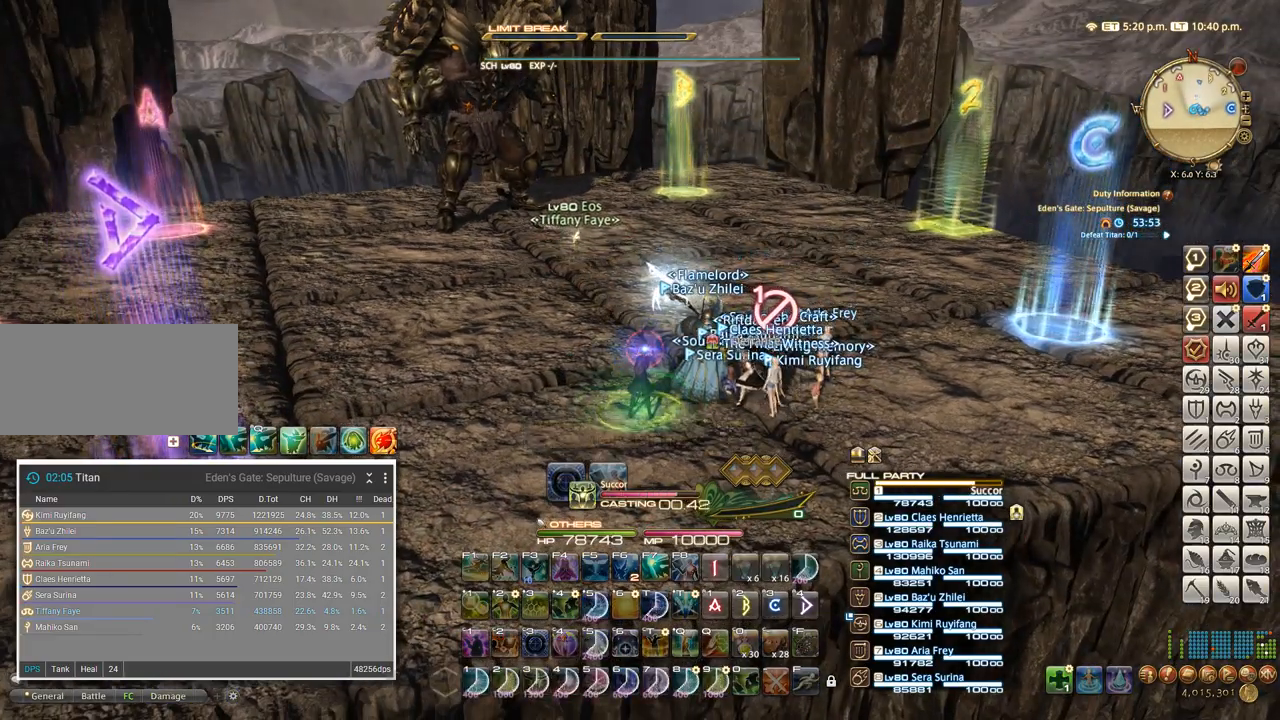
{"keys": ["5"], "events": []}
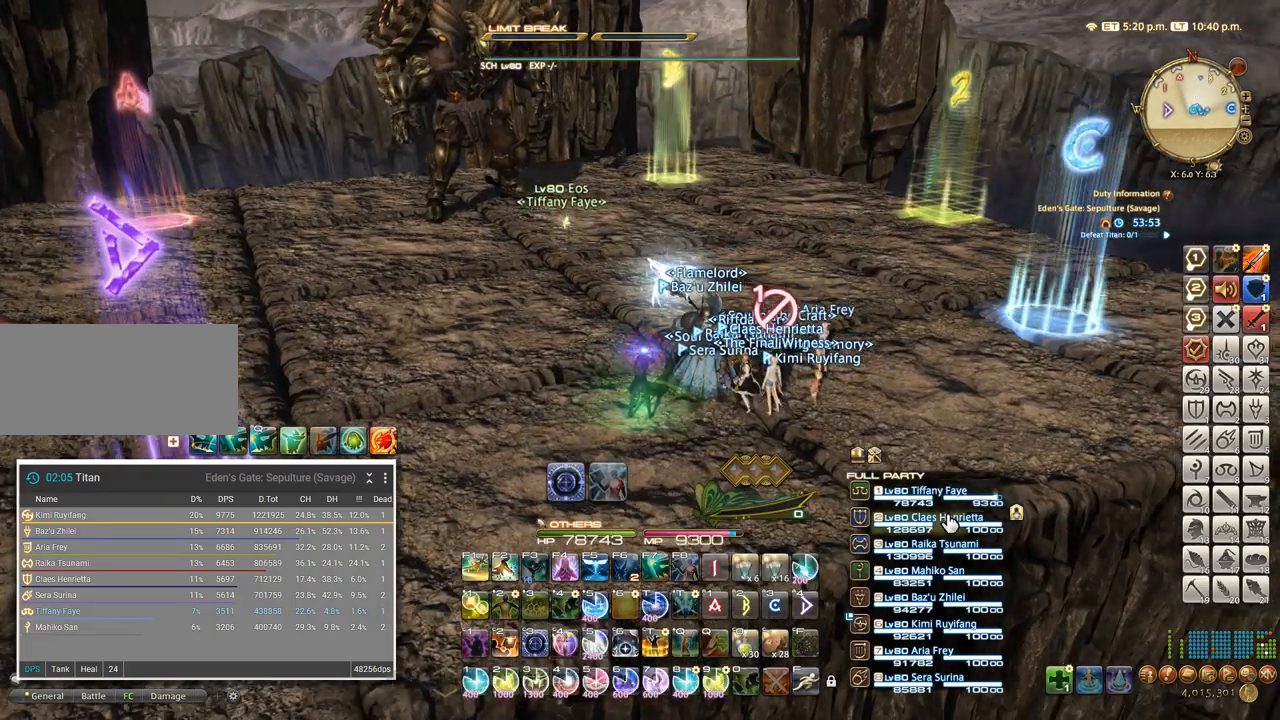
{"keys": ["5"], "events": [[84, "d", "down"], [100, "w", "down"], [117, "a", "down"], [217, "a", "up"], [217, "d", "up"], [217, "w", "up"], [350, "2", "down"], [400, "2", "up"]]}
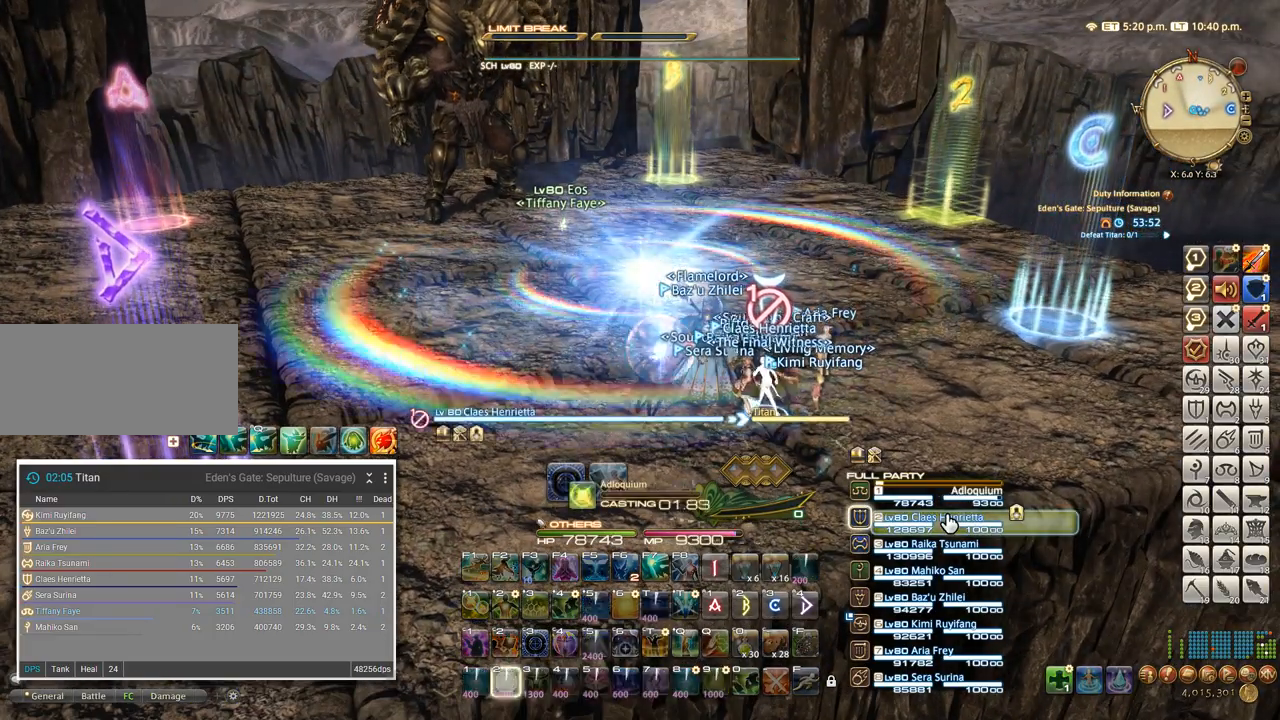
{"keys": ["5"], "events": []}
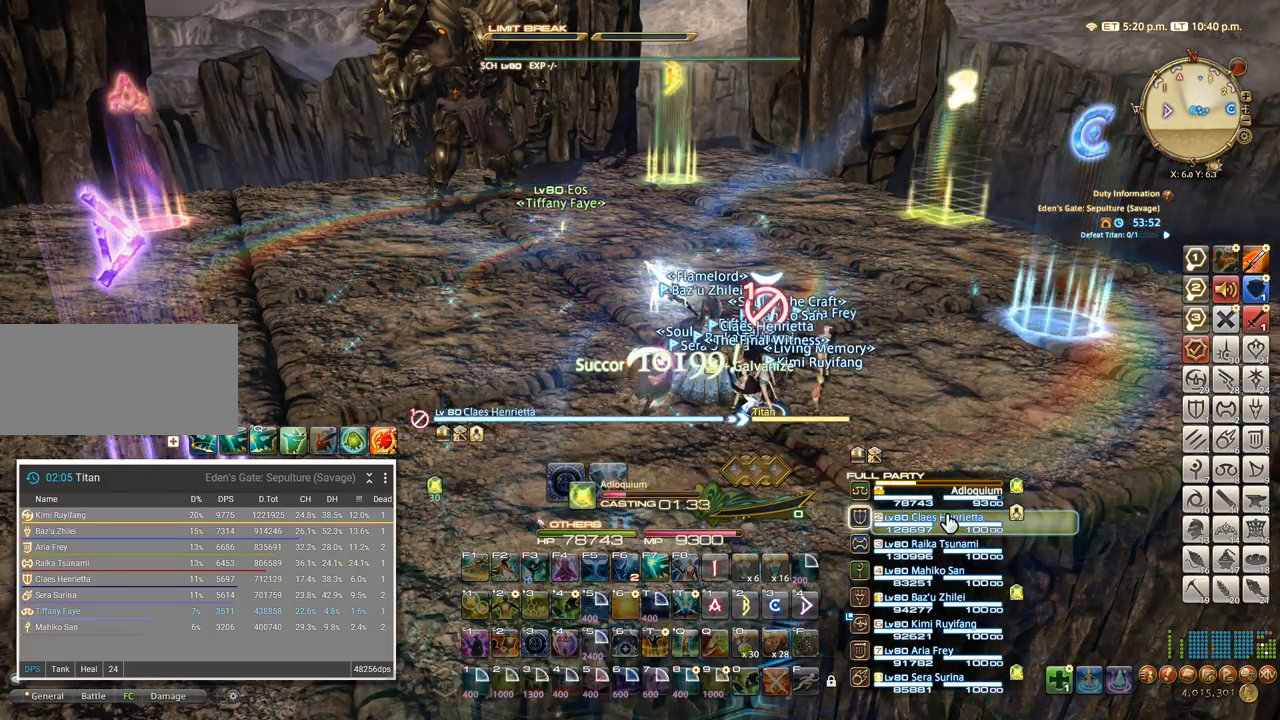
{"keys": ["5"], "events": []}
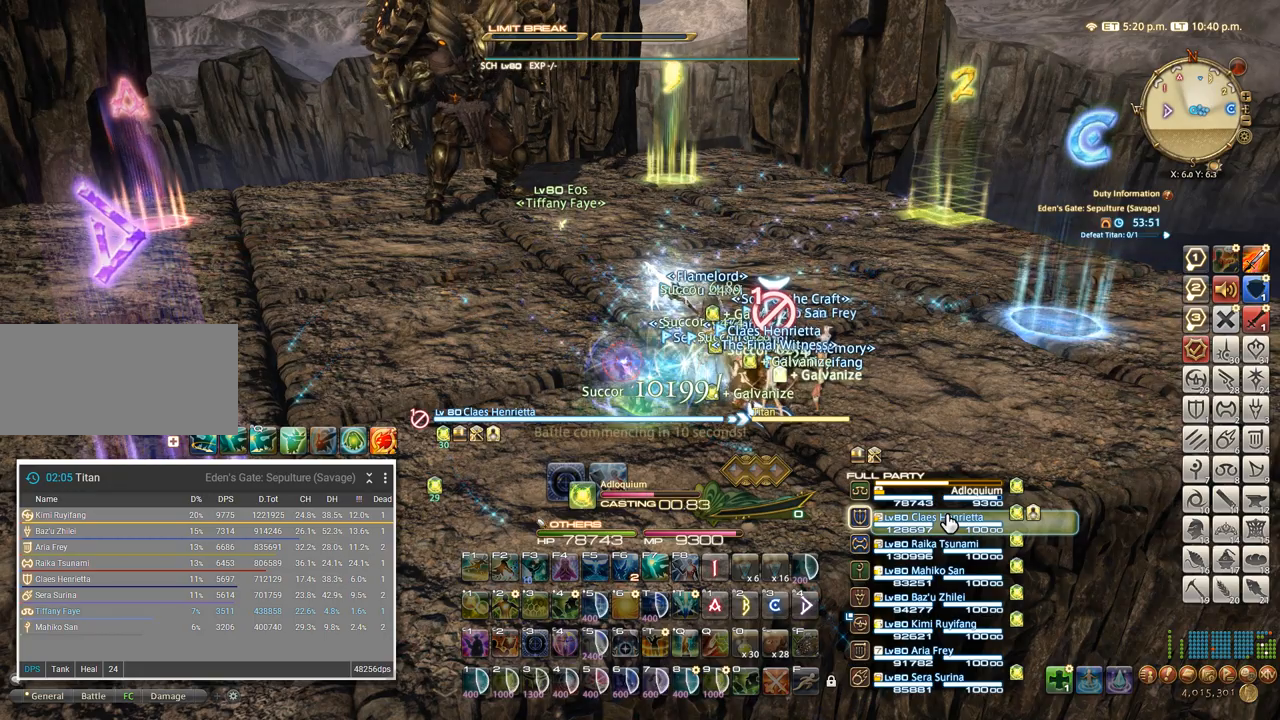
{"keys": ["5"], "events": []}
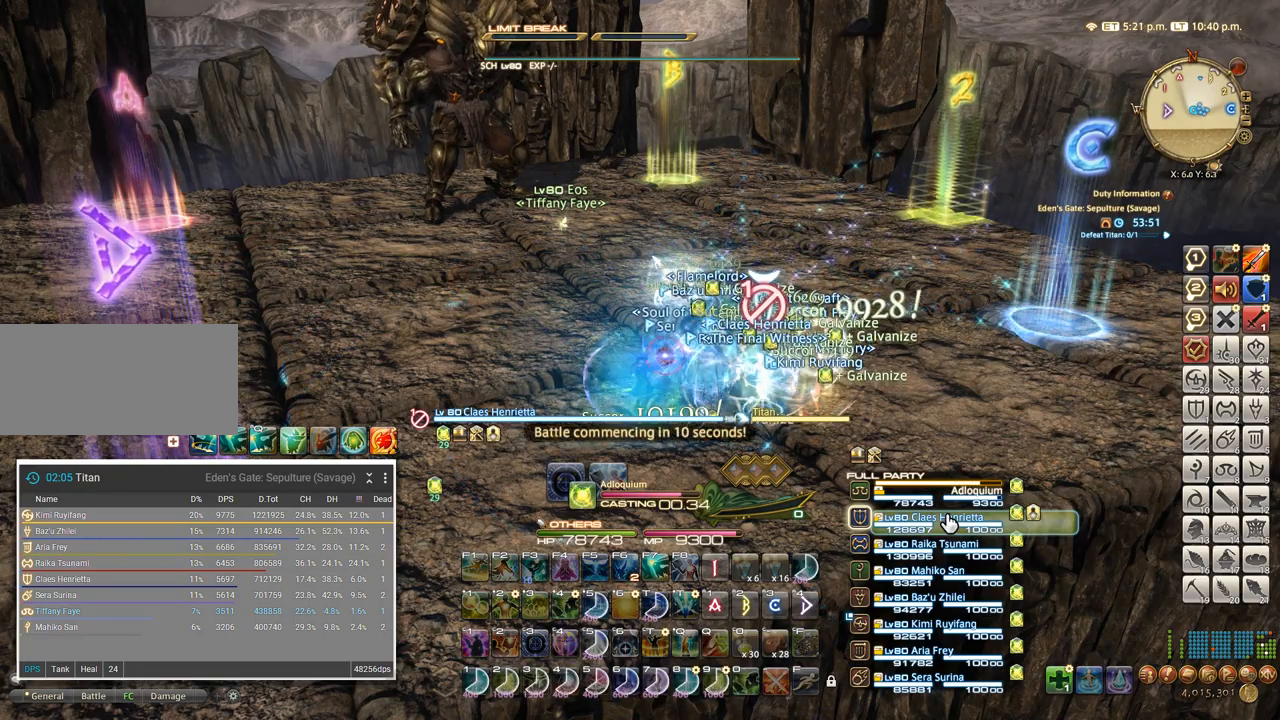
{"keys": ["5"], "events": [[267, "ctrl_l", "down"], [367, "2", "down"], [450, "2", "up"], [450, "ctrl_l", "up"]]}
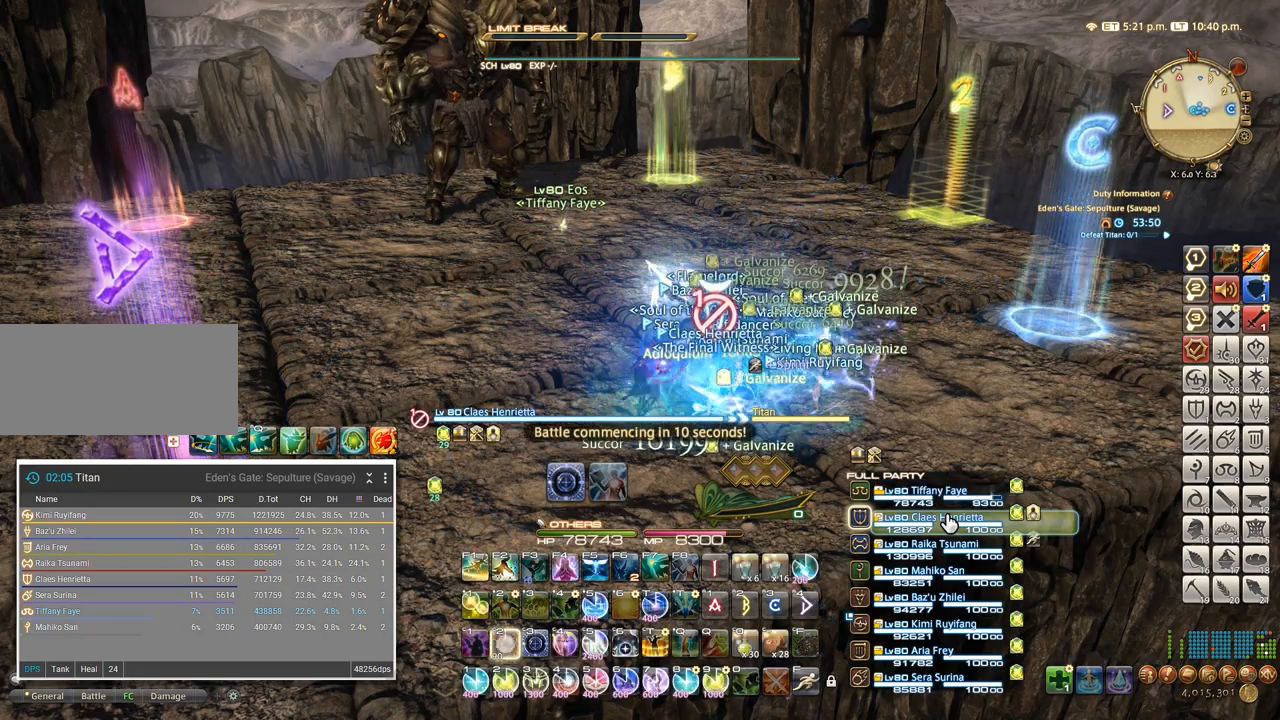
{"keys": ["5", "shift_l"], "events": [[50, "shift_l", "down"], [134, "4", "down"], [217, "4", "up"], [284, "4", "down"], [350, "4", "up"], [400, "4", "down"], [467, "4", "up"]]}
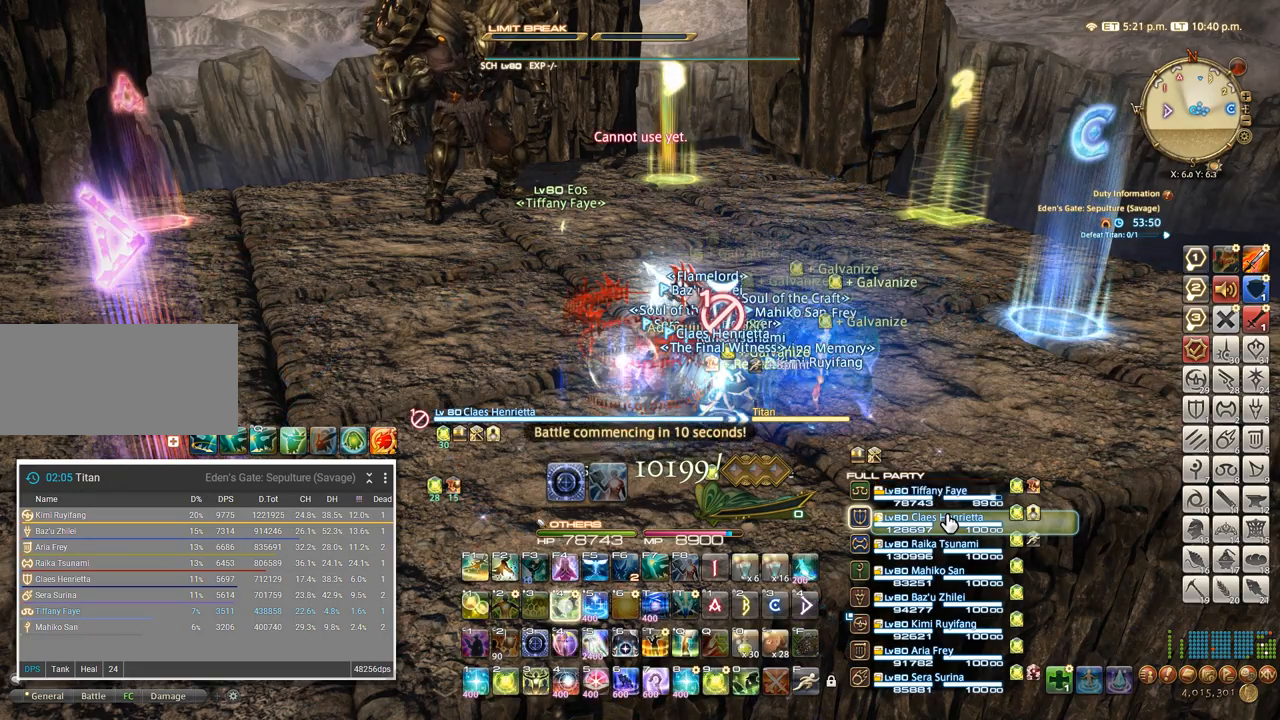
{"keys": ["4", "5", "shift_l"], "events": [[34, "4", "down"], [100, "4", "up"], [150, "4", "down"], [217, "4", "up"], [284, "4", "down"], [334, "4", "up"], [400, "4", "down"], [450, "4", "up"], [500, "4", "down"]]}
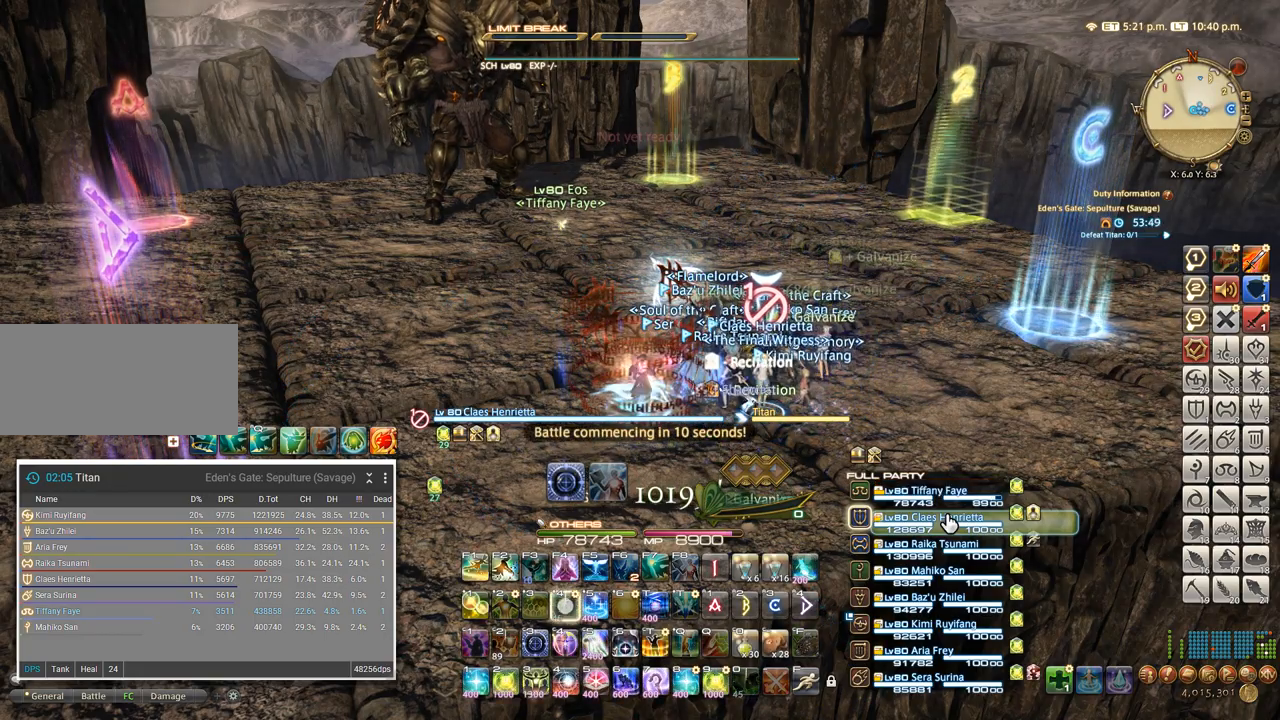
{"keys": ["5"], "events": [[67, "4", "up"], [100, "shift_l", "up"], [167, "w", "down"], [184, "a", "down"], [234, "a", "up"], [250, "w", "up"], [367, "2", "down"], [450, "2", "up"]]}
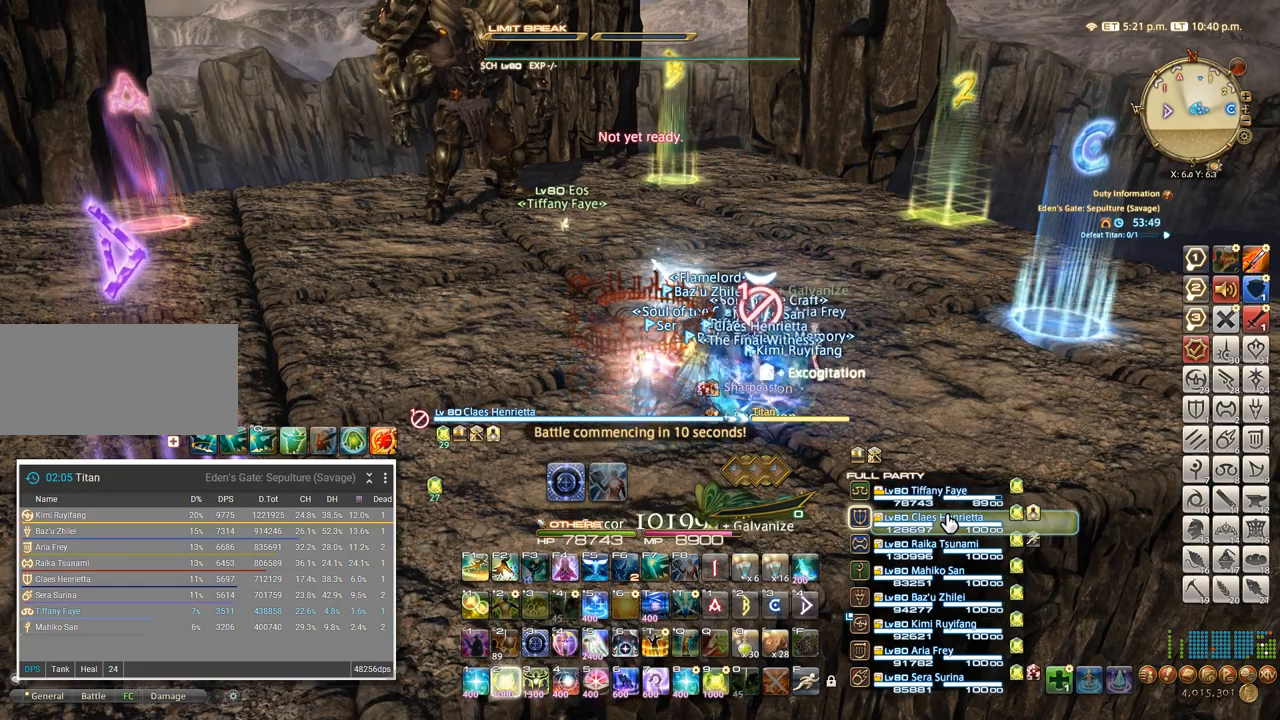
{"keys": ["5"], "events": [[34, "2", "down"], [100, "2", "up"], [167, "2", "down"], [234, "2", "up"], [300, "2", "down"], [367, "2", "up"], [400, "2", "down"], [500, "2", "up"]]}
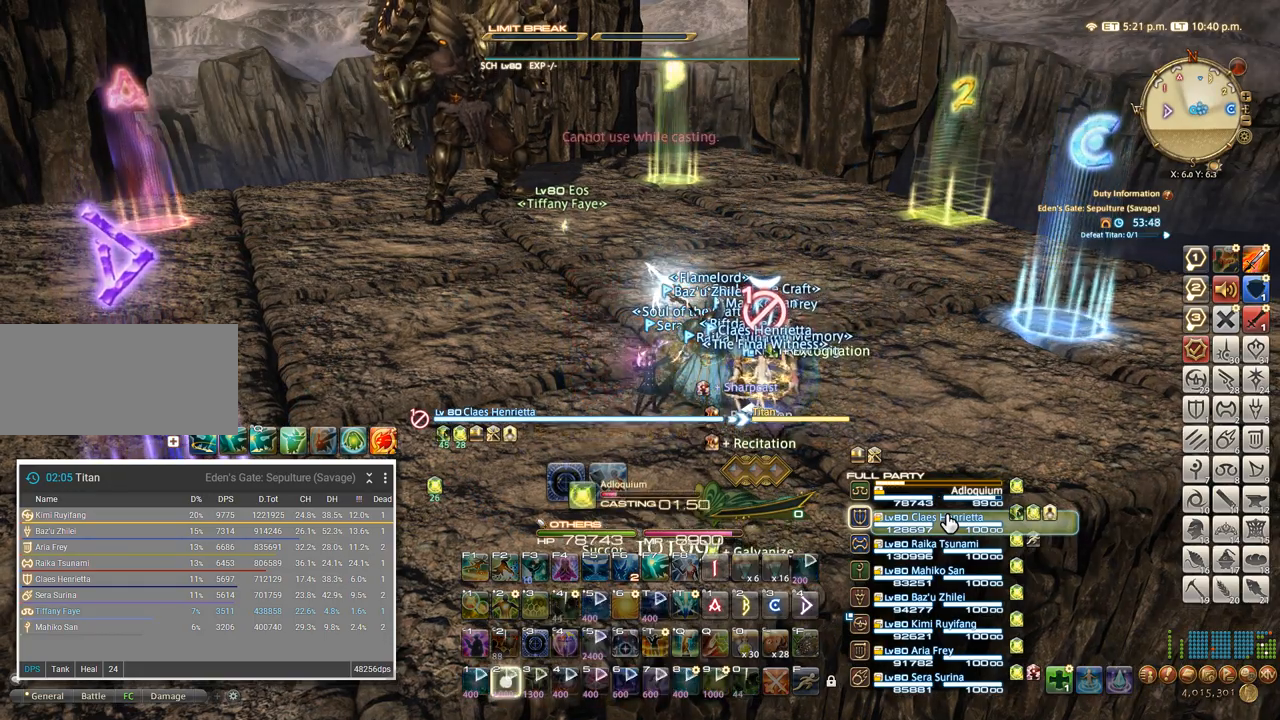
{"keys": ["5"], "events": [[67, "2", "down"], [150, "2", "up"]]}
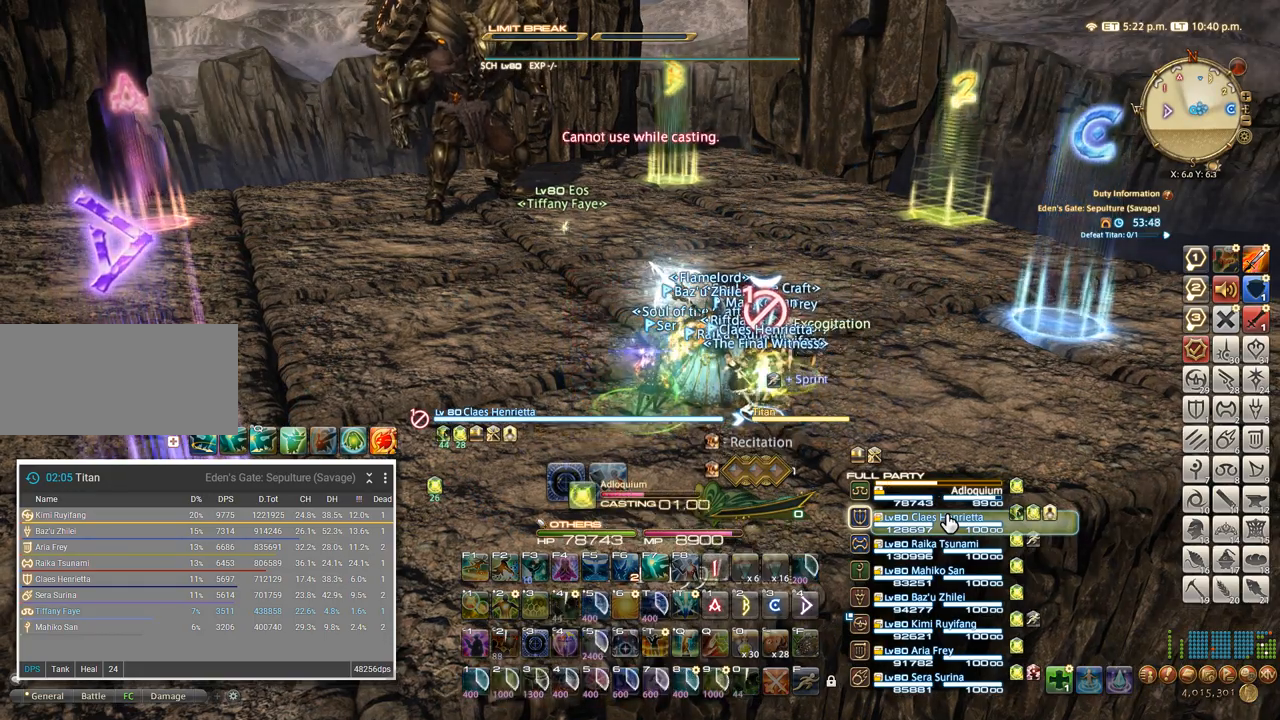
{"keys": ["5"], "events": []}
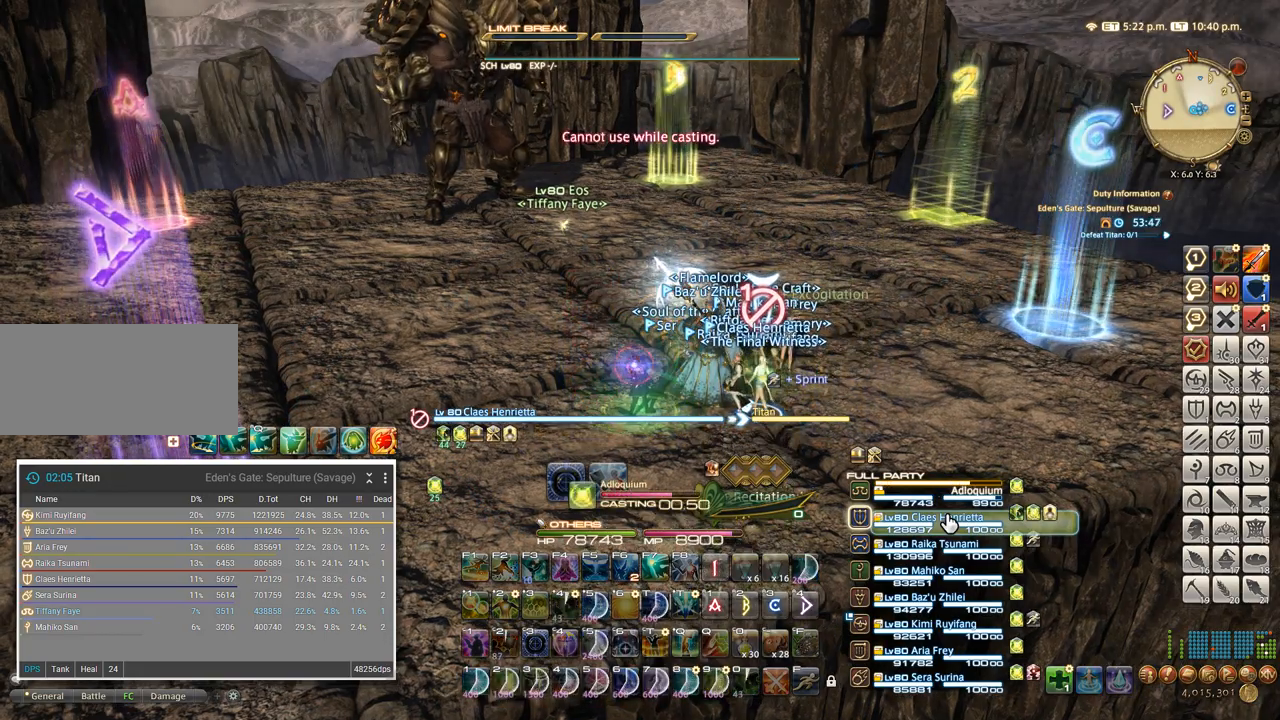
{"keys": ["5"], "events": []}
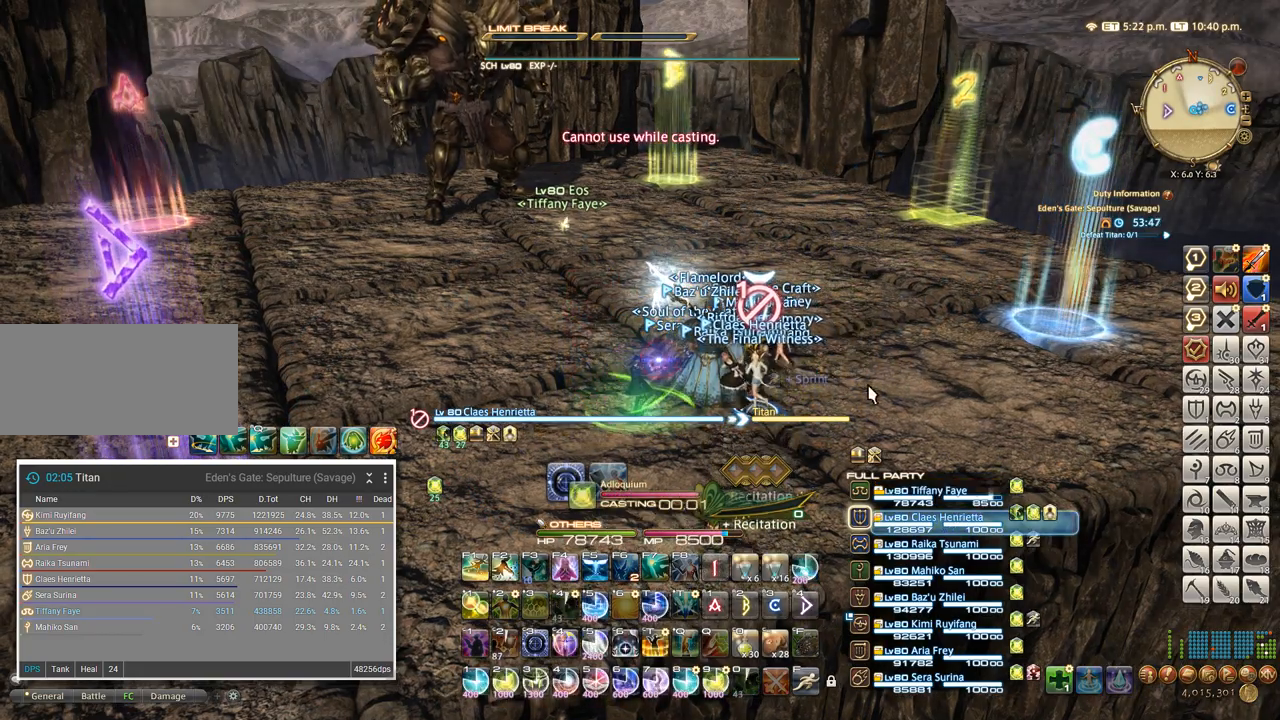
{"keys": ["5", "a"], "events": [[117, "tab", "down"], [200, "tab", "up"], [367, "d", "down"], [400, "w", "down"], [417, "a", "down"], [467, "d", "up"], [467, "w", "up"]]}
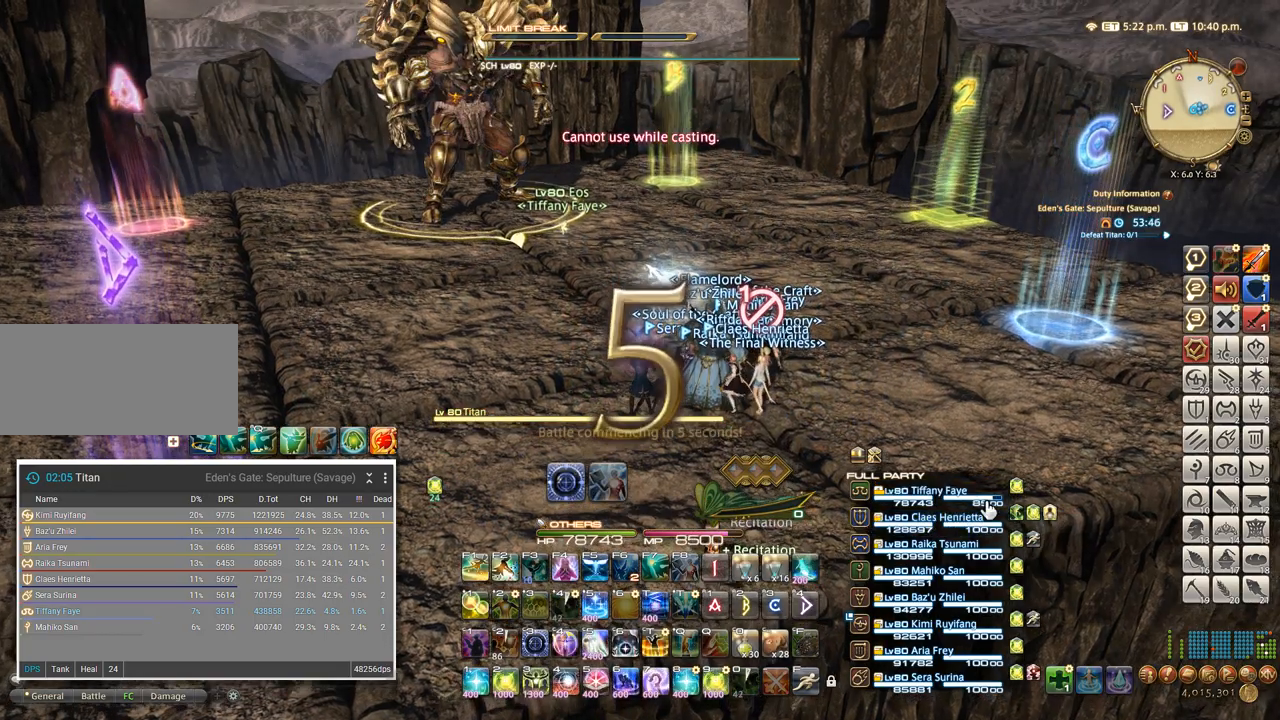
{"keys": ["5", "ctrl_l"], "events": [[17, "a", "up"], [84, "a", "down"], [84, "w", "down"], [100, "a", "up"], [150, "w", "up"], [267, "w", "down"], [384, "w", "up"], [500, "ctrl_l", "down"]]}
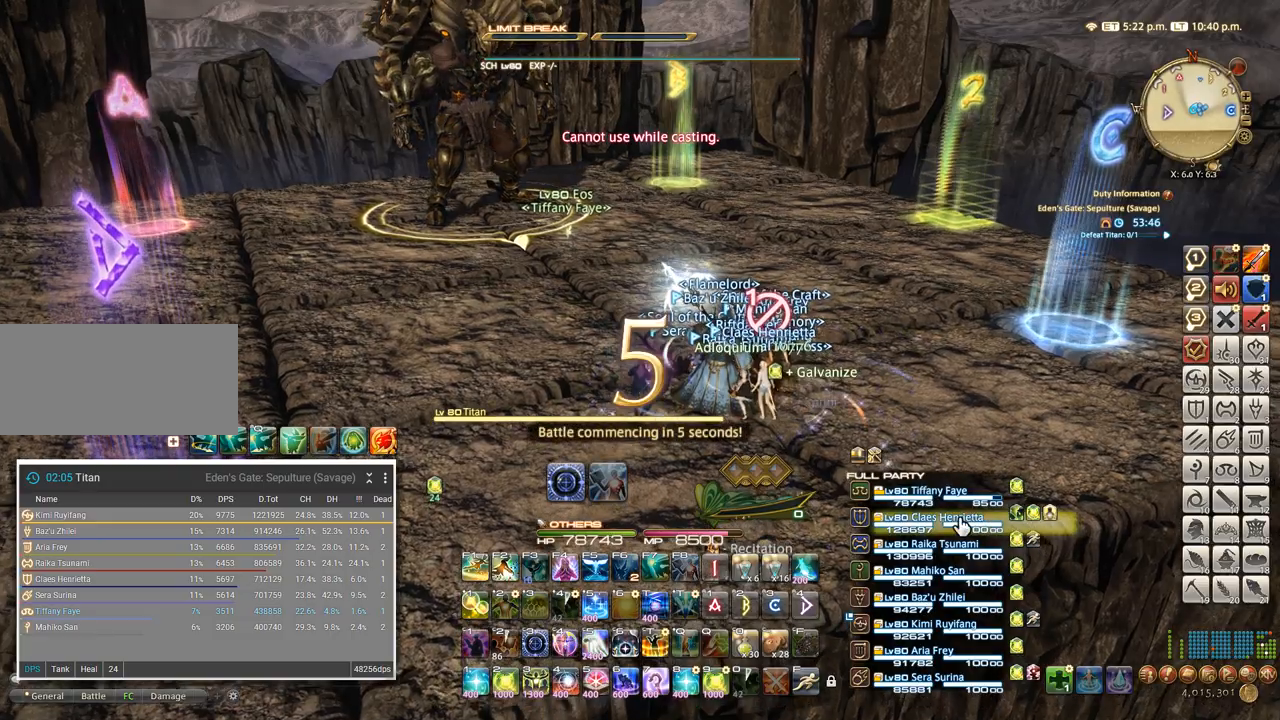
{"keys": ["5", "ctrl_l"], "events": [[300, "t", "down"], [367, "t", "up"], [400, "t", "down"], [484, "t", "up"]]}